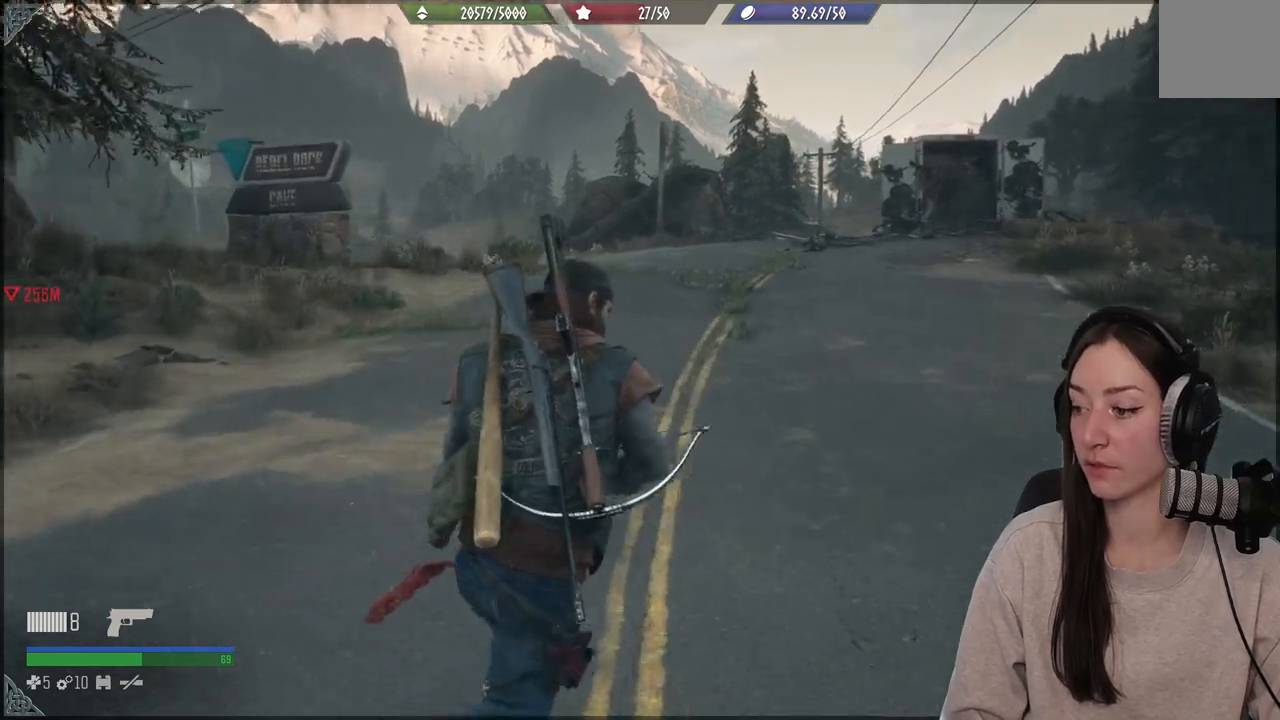
Gameplay with a controller (Xbox layout); each line is a JSON object with the inputs held at the frame after it. "events" lists button and stick changes between this image and that frame as [ms after this image, input, new state], when the widget could be followed in between. Not read: L3.
{"buttons": [], "left_stick": "center", "right_stick": "center", "events": [[50, "left_stick", "center"]]}
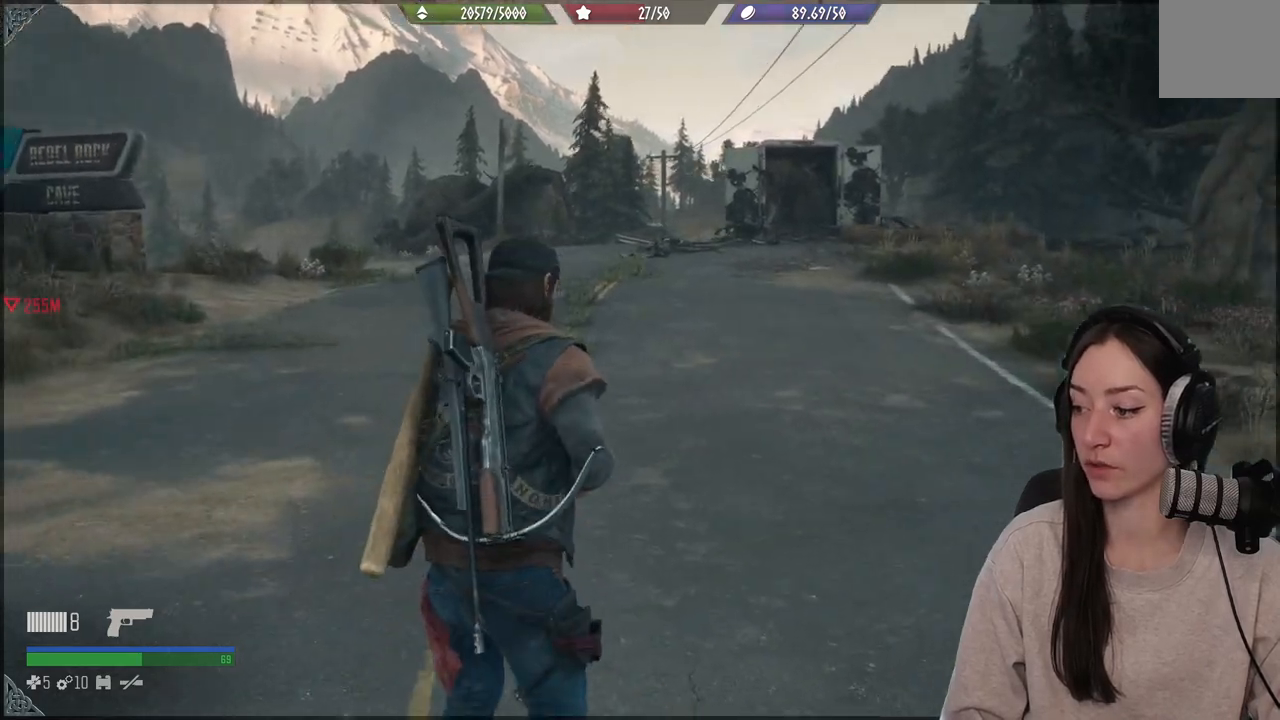
{"buttons": [], "left_stick": "center", "right_stick": "center", "events": []}
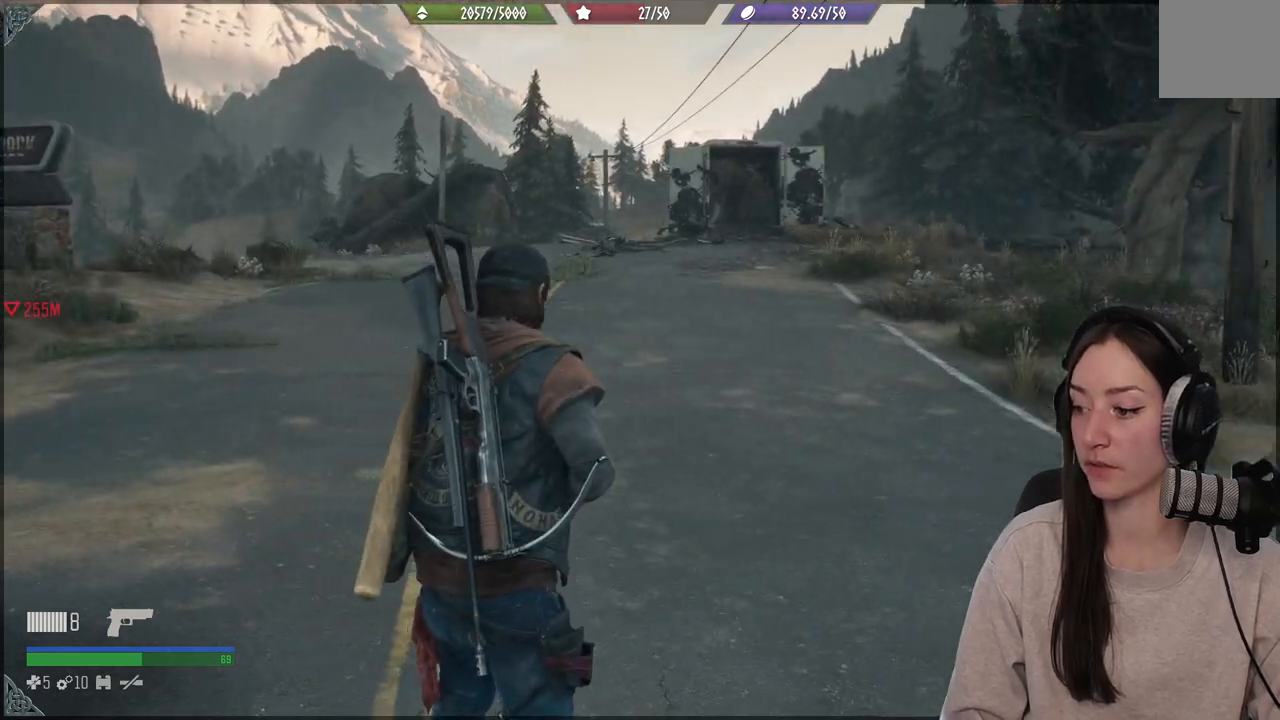
{"buttons": [], "left_stick": "center", "right_stick": "down-left", "events": [[333, "right_stick", "down-left"]]}
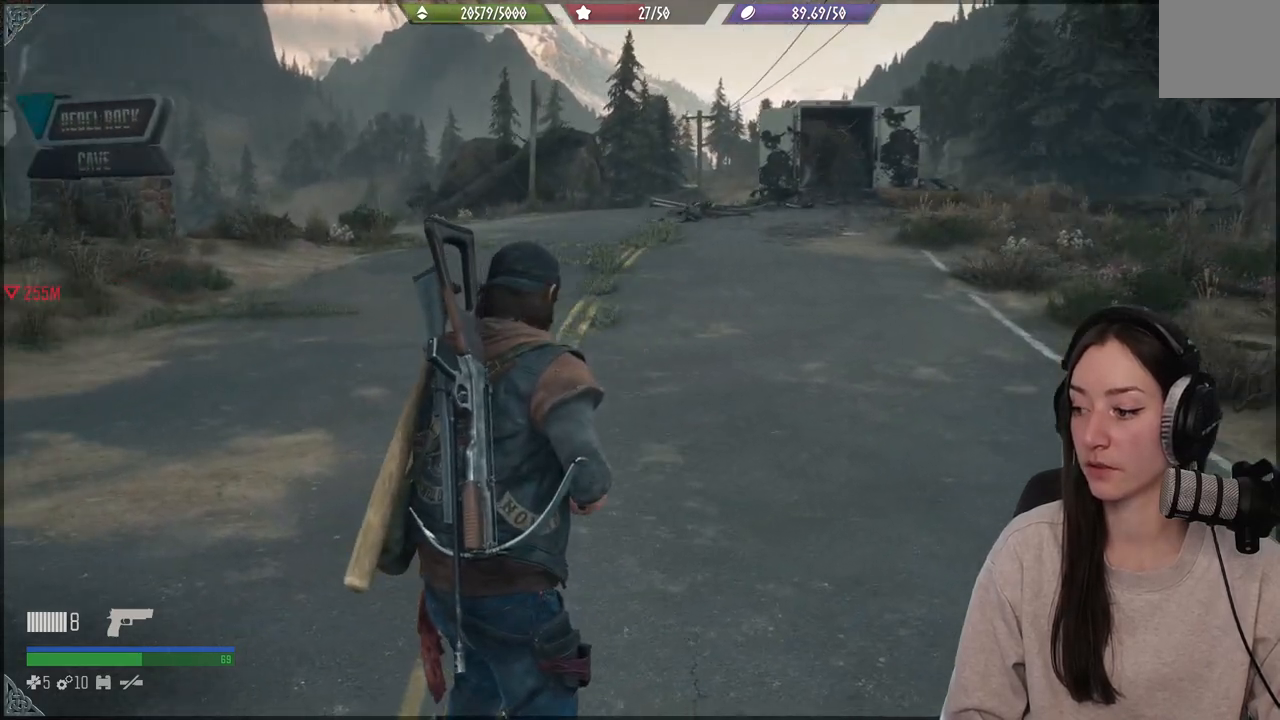
{"buttons": ["L1"], "left_stick": "center", "right_stick": "center", "events": [[17, "L1", "down"], [50, "right_stick", "center"]]}
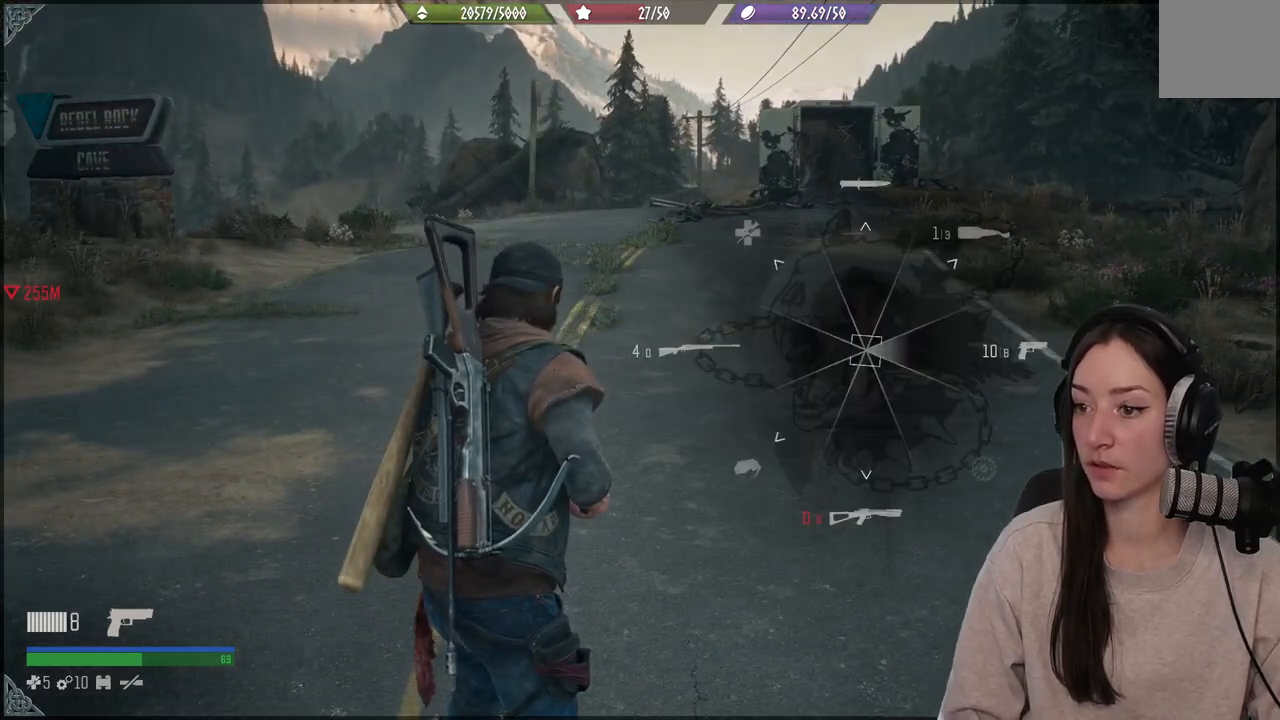
{"buttons": ["L1"], "left_stick": "center", "right_stick": "right", "events": [[267, "right_stick", "right"]]}
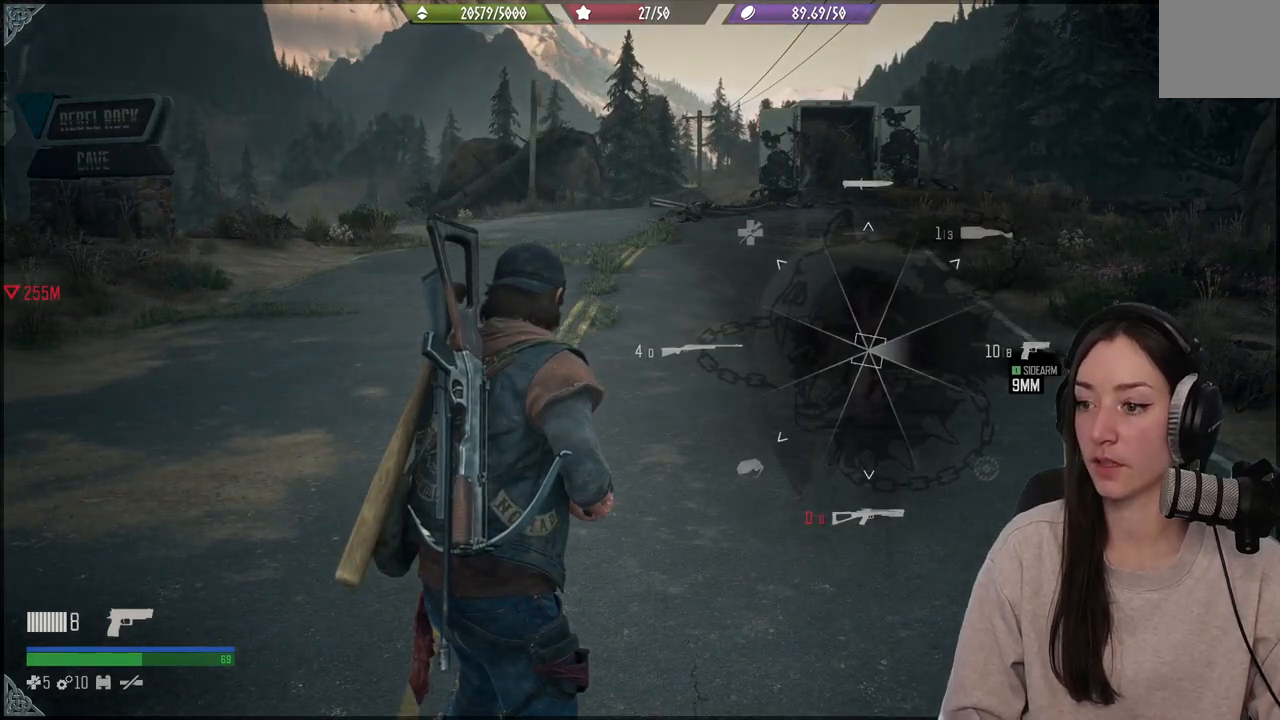
{"buttons": ["L1"], "left_stick": "center", "right_stick": "left", "events": [[283, "right_stick", "left"]]}
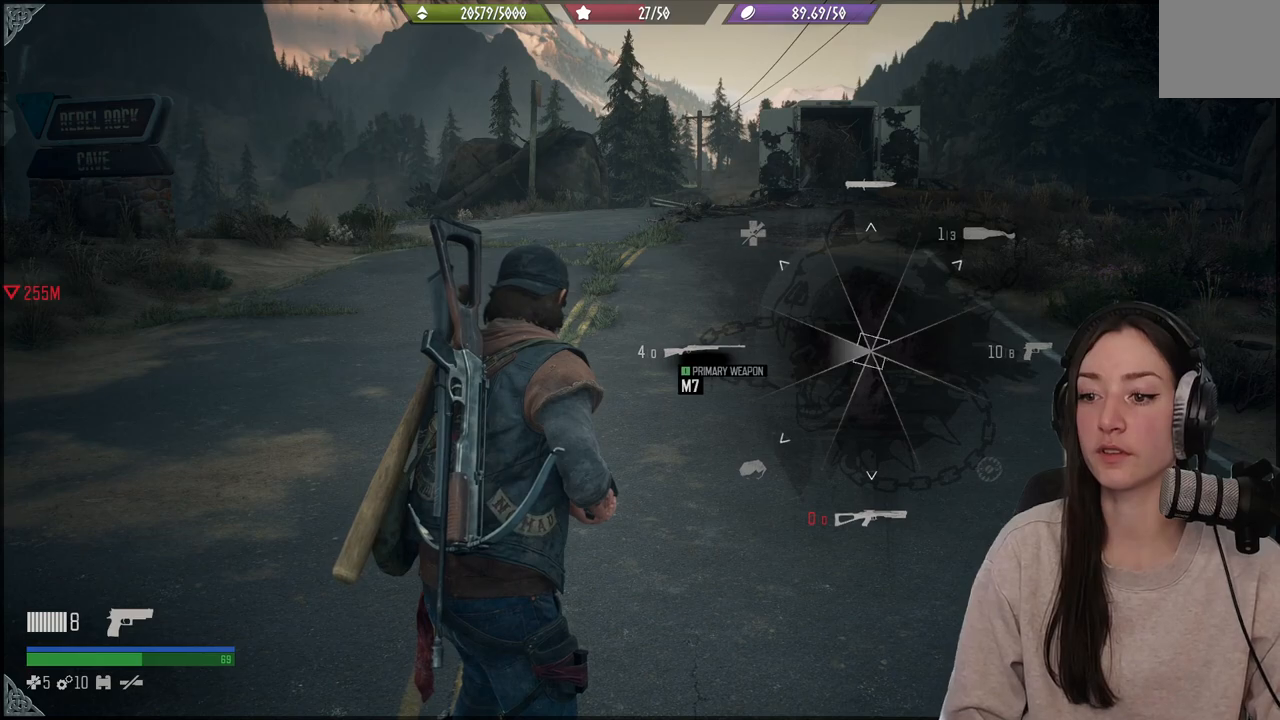
{"buttons": ["L2"], "left_stick": "center", "right_stick": "center", "events": [[367, "L1", "up"], [400, "right_stick", "center"], [500, "L2", "down"]]}
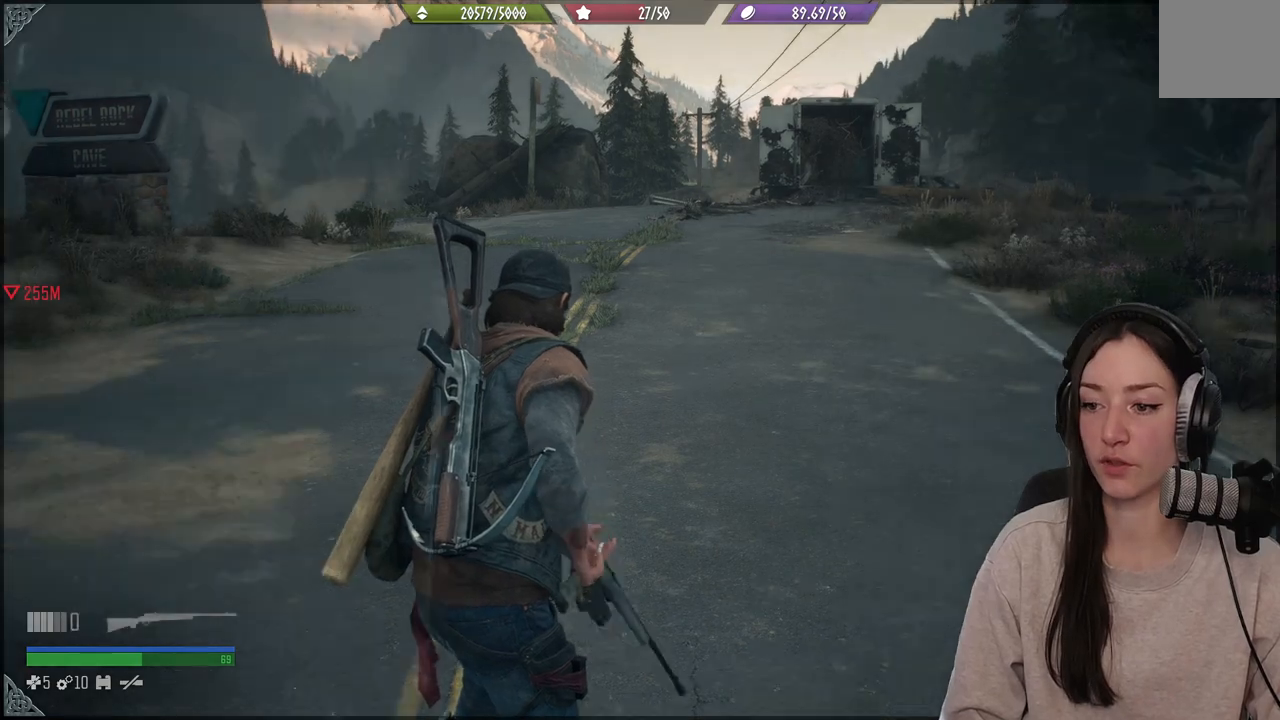
{"buttons": ["X", "L2"], "left_stick": "center", "right_stick": "center", "events": [[233, "X", "down"], [317, "X", "up"], [383, "X", "down"]]}
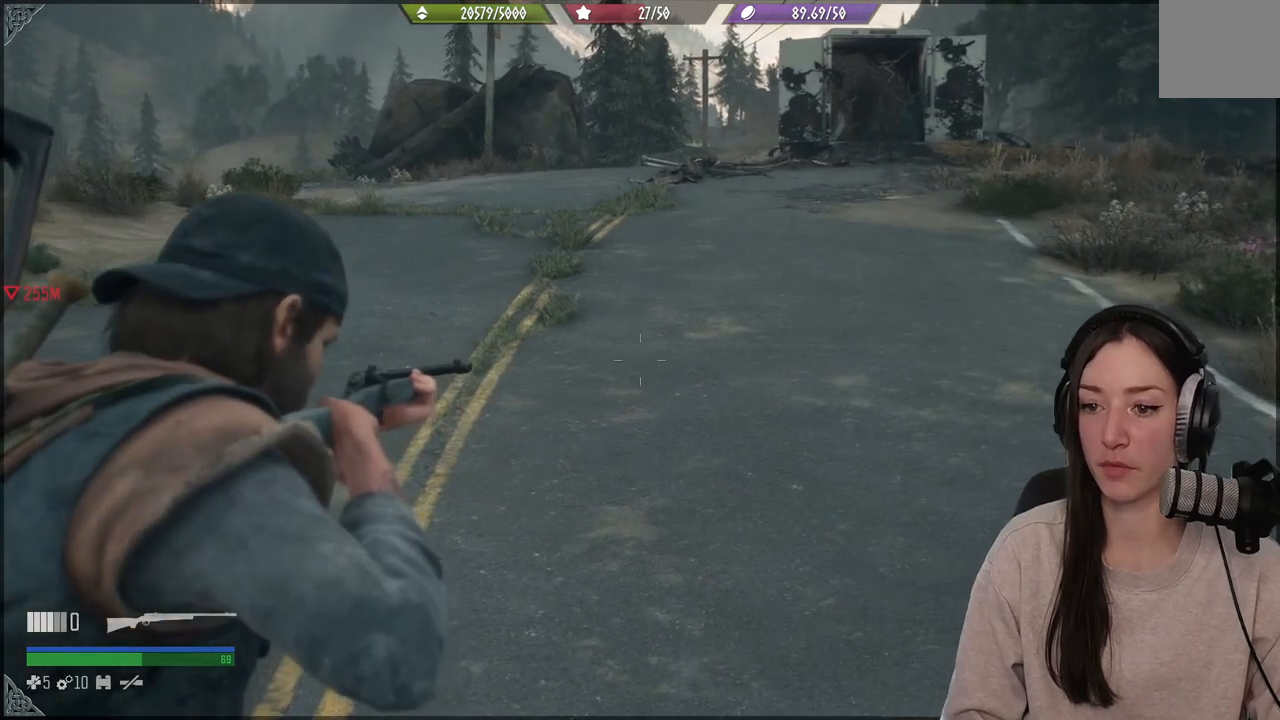
{"buttons": ["L1"], "left_stick": "center", "right_stick": "right", "events": [[17, "X", "up"], [83, "L2", "up"], [267, "L1", "down"], [417, "right_stick", "right"]]}
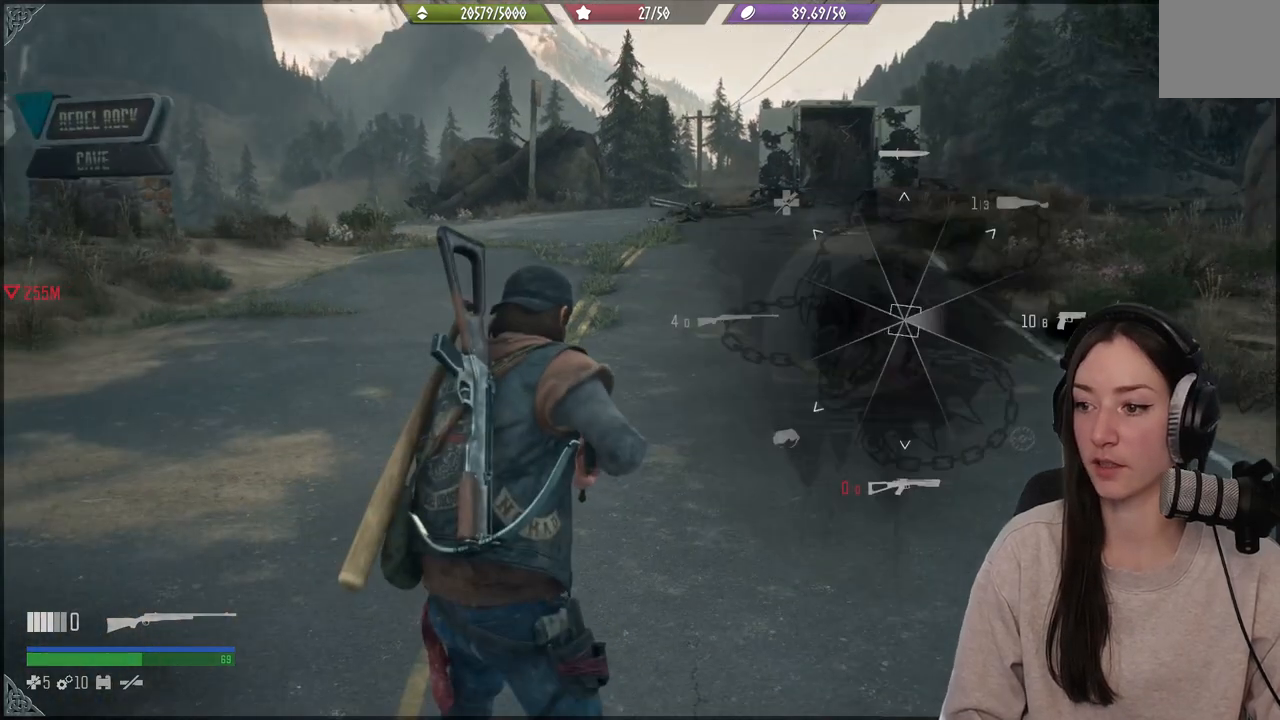
{"buttons": ["L1"], "left_stick": "center", "right_stick": "right", "events": []}
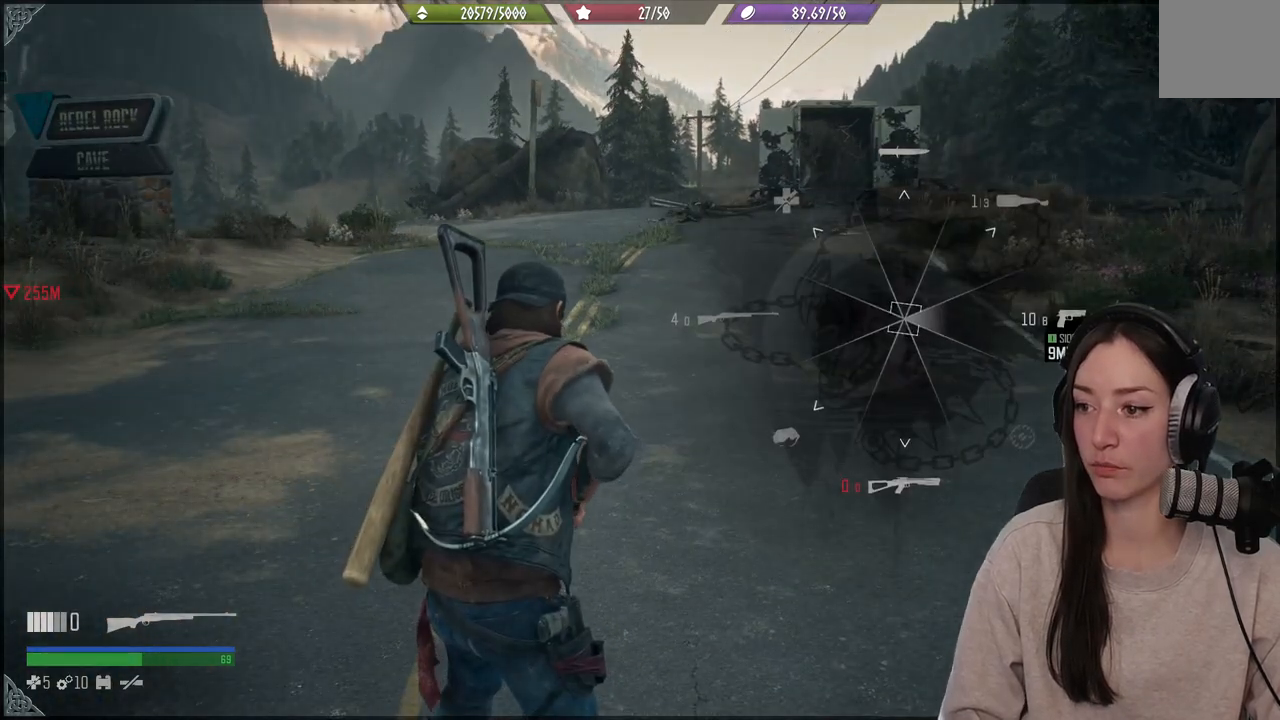
{"buttons": ["L2"], "left_stick": "center", "right_stick": "center", "events": [[33, "L1", "up"], [83, "right_stick", "center"], [217, "L2", "down"], [400, "X", "down"], [500, "X", "up"]]}
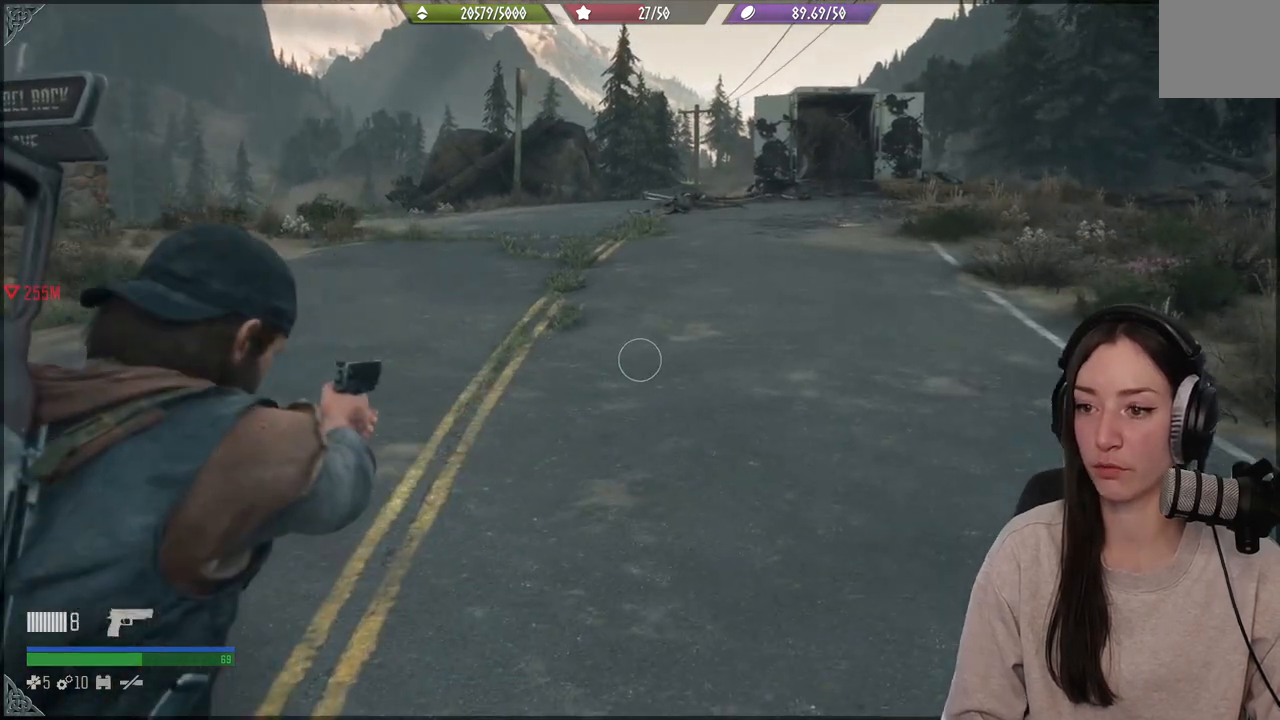
{"buttons": [], "left_stick": "up", "right_stick": "up-right", "events": [[117, "L2", "up"], [400, "left_stick", "up"], [433, "right_stick", "up-right"]]}
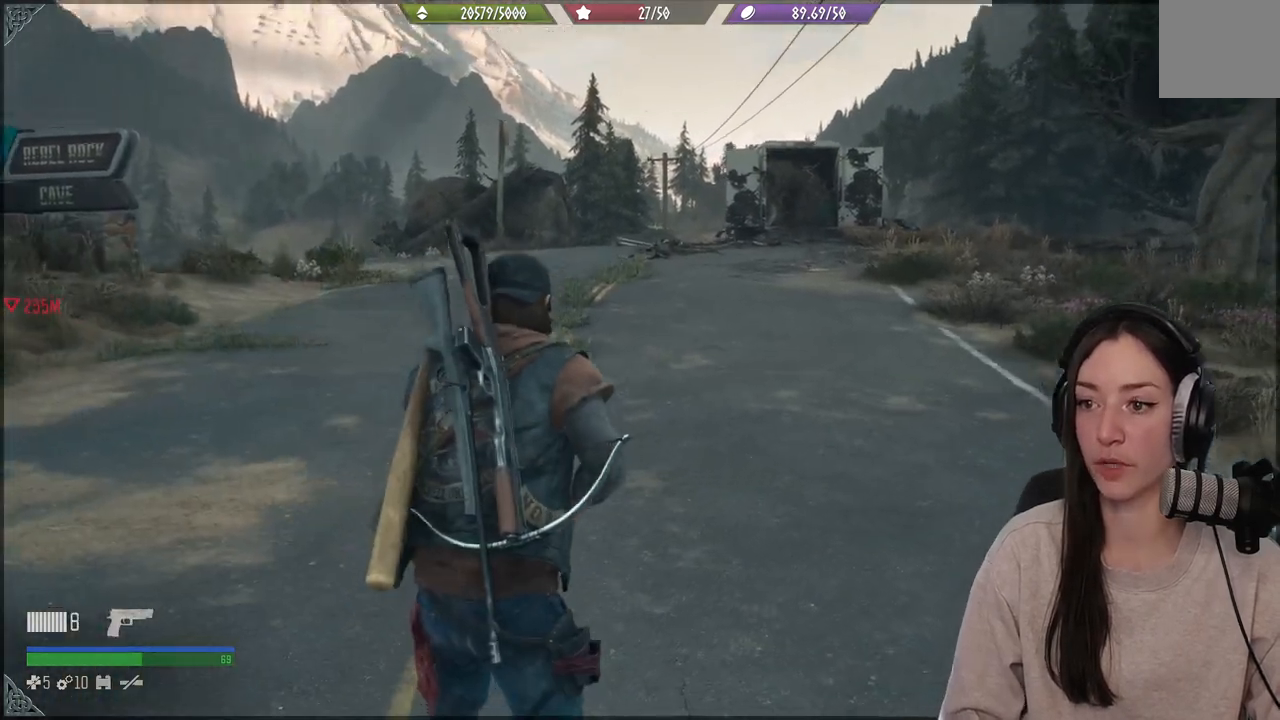
{"buttons": ["L1"], "left_stick": "center", "right_stick": "center", "events": [[50, "right_stick", "center"], [150, "left_stick", "center"], [333, "L1", "down"]]}
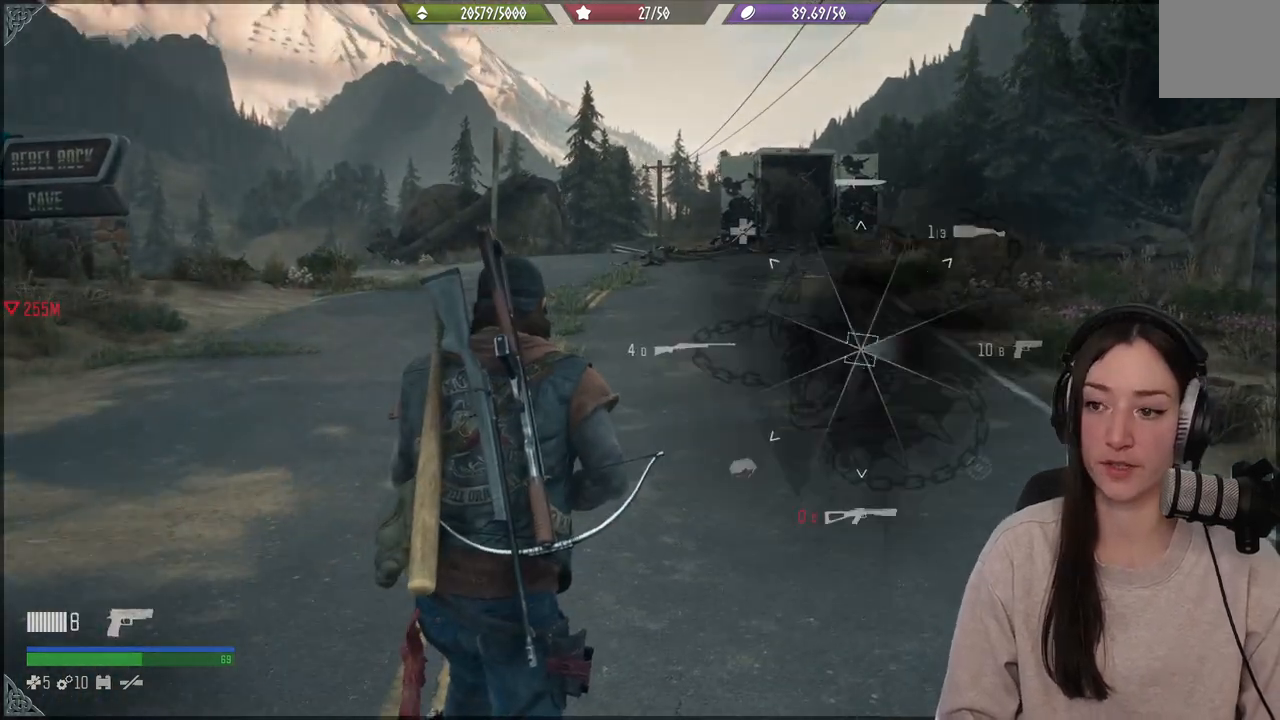
{"buttons": ["L1"], "left_stick": "center", "right_stick": "up-right", "events": [[17, "right_stick", "up-right"]]}
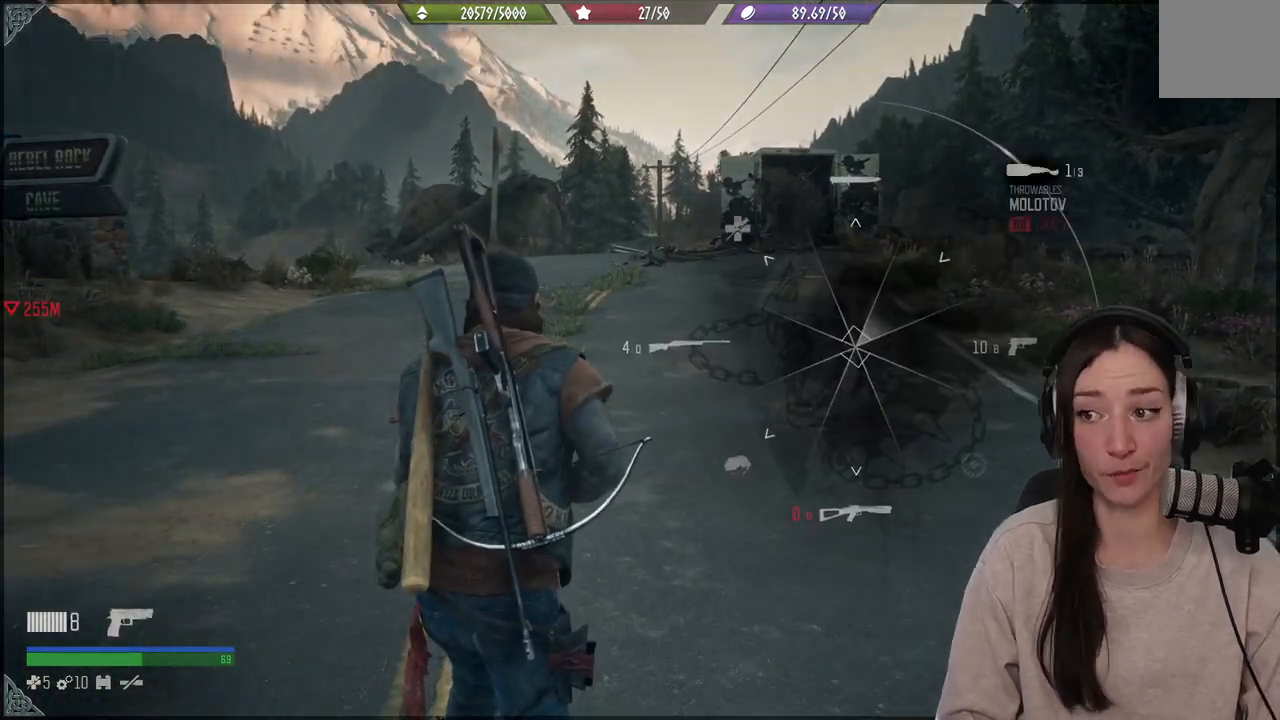
{"buttons": ["L1"], "left_stick": "center", "right_stick": "up-right", "events": []}
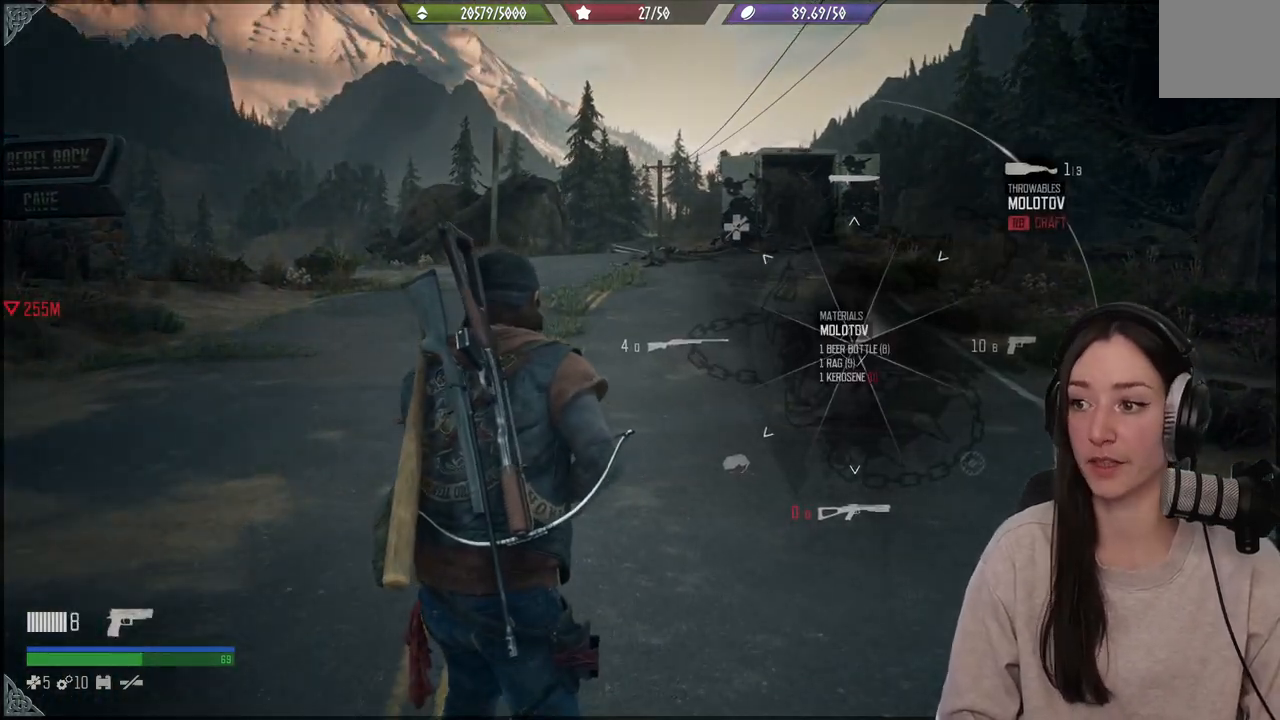
{"buttons": ["L1", "R1"], "left_stick": "center", "right_stick": "up-right", "events": [[350, "R1", "down"]]}
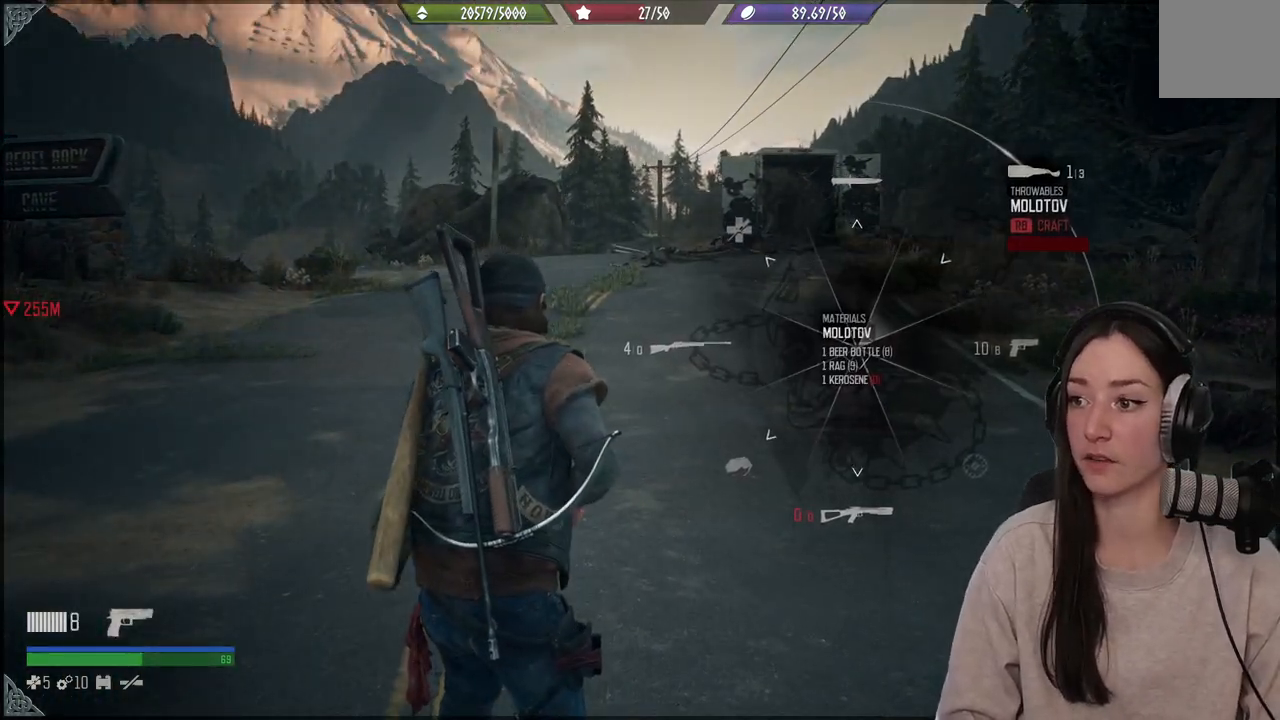
{"buttons": [], "left_stick": "center", "right_stick": "center", "events": [[317, "R1", "up"], [450, "right_stick", "center"], [467, "L1", "up"]]}
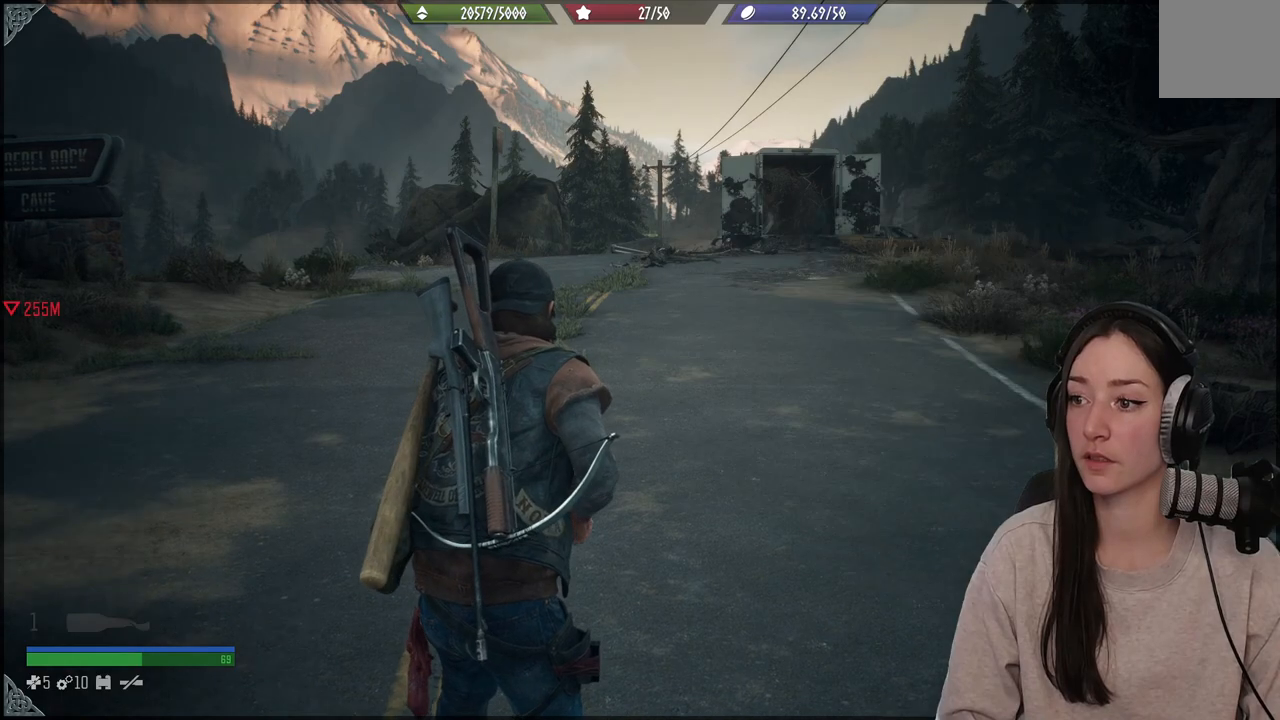
{"buttons": [], "left_stick": "up", "right_stick": "center", "events": [[33, "left_stick", "up"]]}
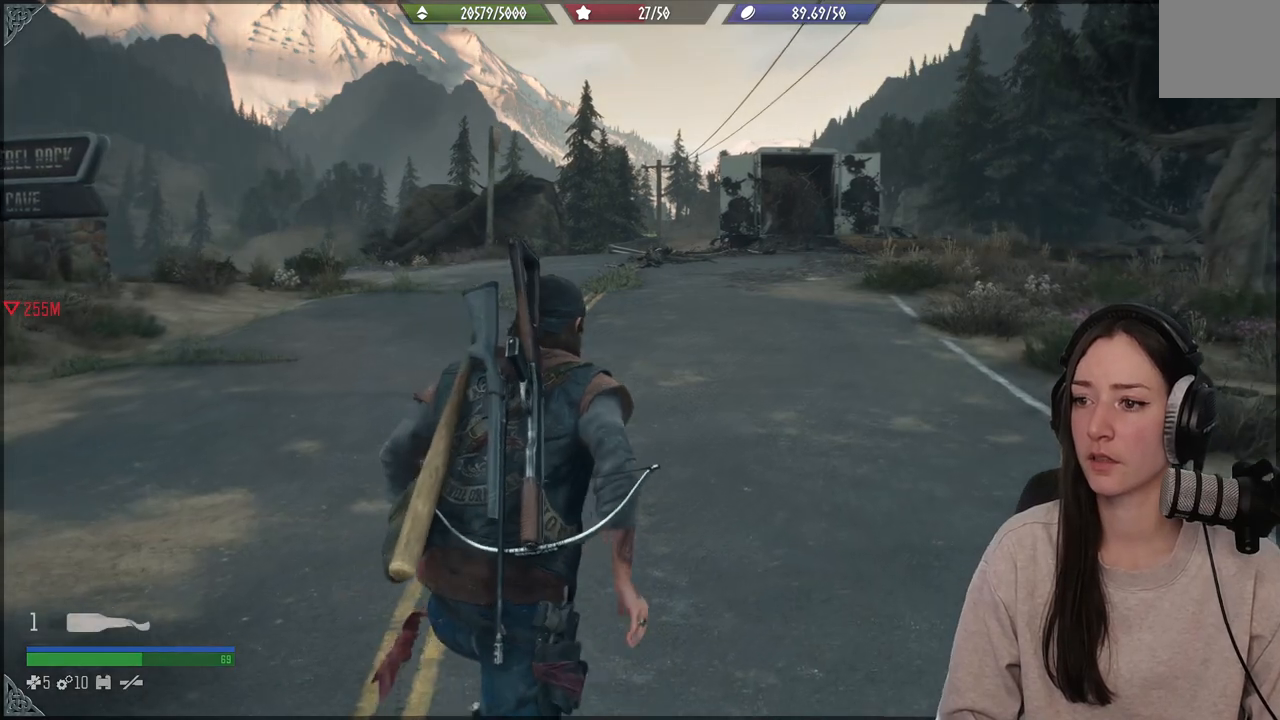
{"buttons": [], "left_stick": "up", "right_stick": "center", "events": []}
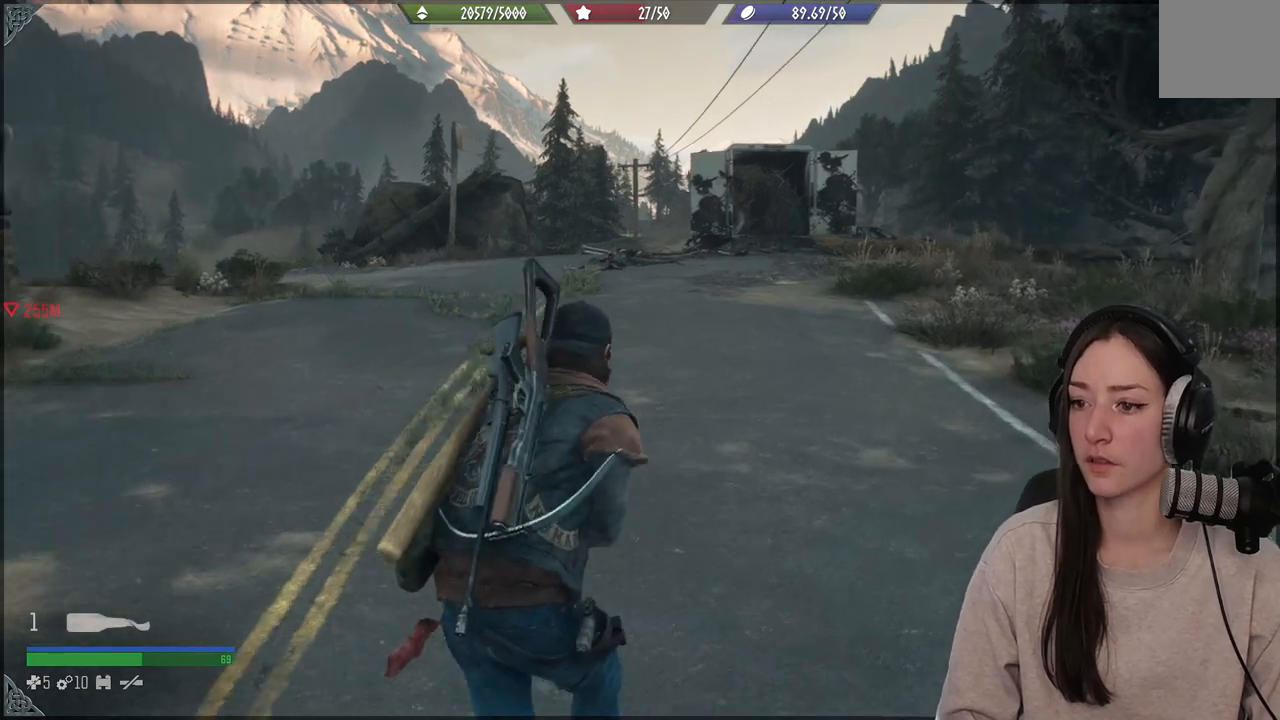
{"buttons": ["L2"], "left_stick": "up", "right_stick": "up-right", "events": [[50, "L2", "down"], [250, "right_stick", "up-right"]]}
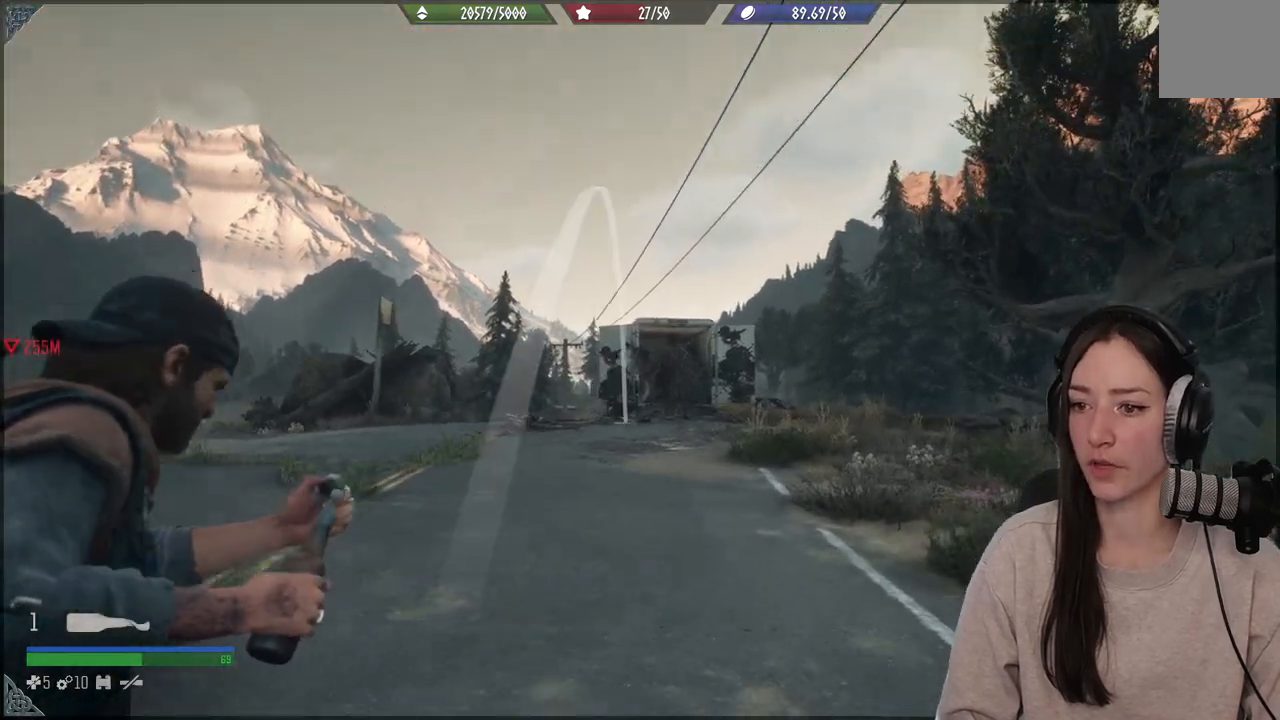
{"buttons": [], "left_stick": "up", "right_stick": "down", "events": [[83, "right_stick", "center"], [200, "L2", "up"], [433, "right_stick", "down"]]}
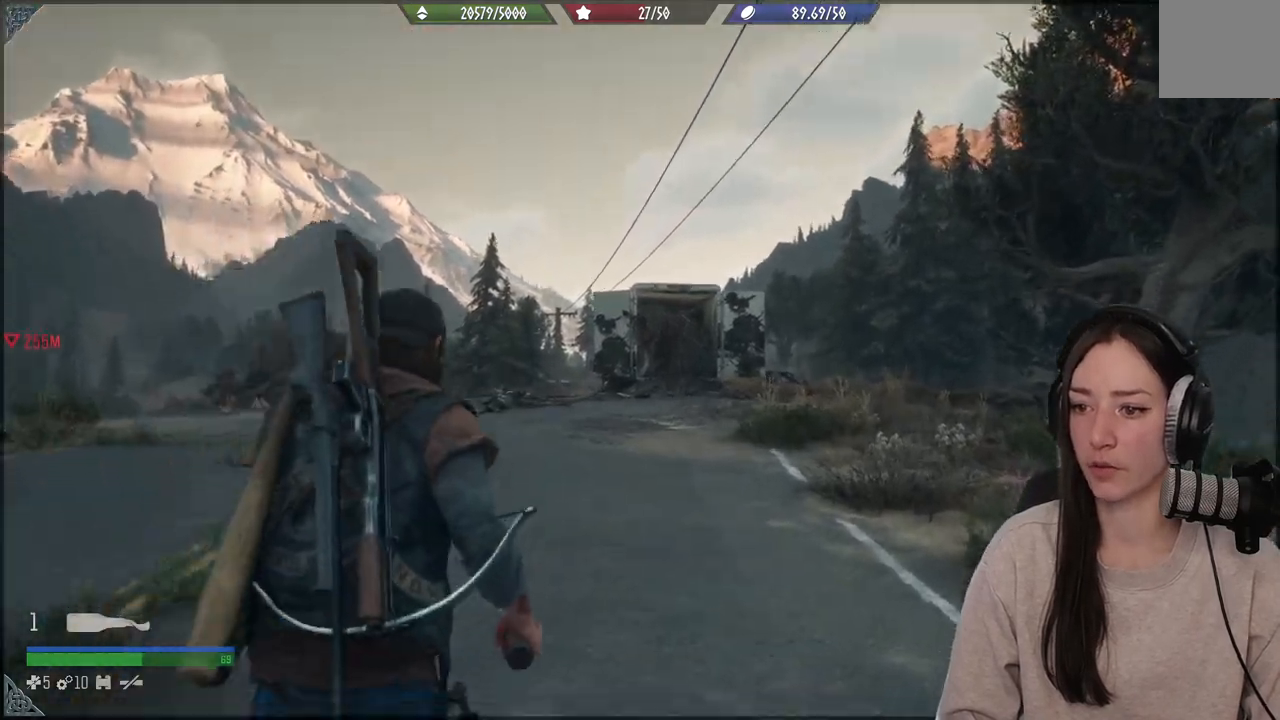
{"buttons": ["L1"], "left_stick": "up", "right_stick": "center", "events": [[150, "right_stick", "center"], [500, "L1", "down"]]}
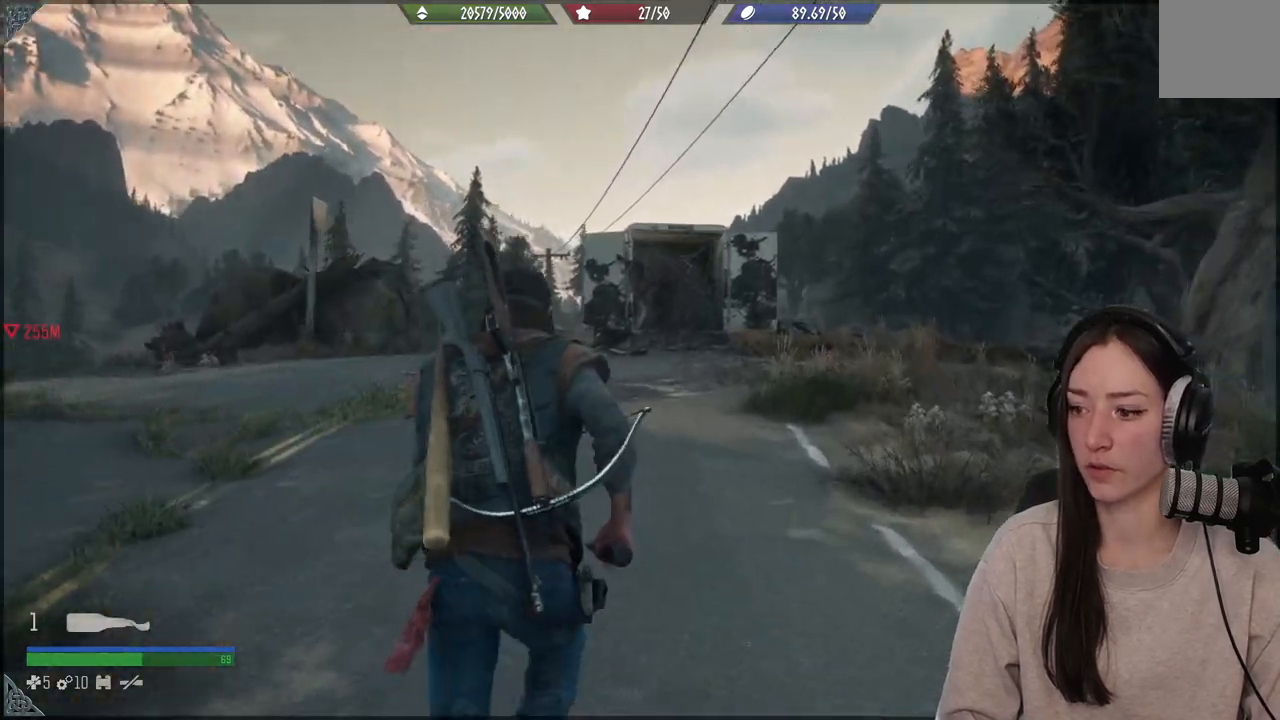
{"buttons": [], "left_stick": "up", "right_stick": "center", "events": [[500, "L1", "up"]]}
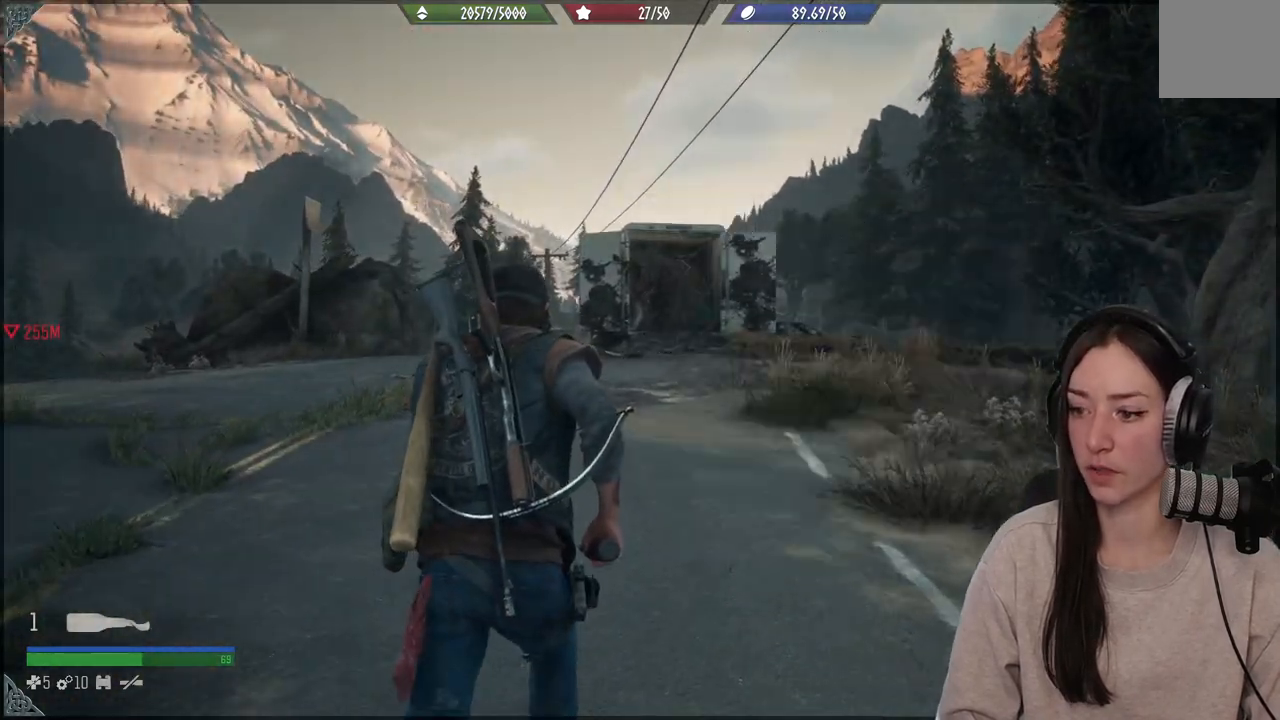
{"buttons": [], "left_stick": "up", "right_stick": "center", "events": []}
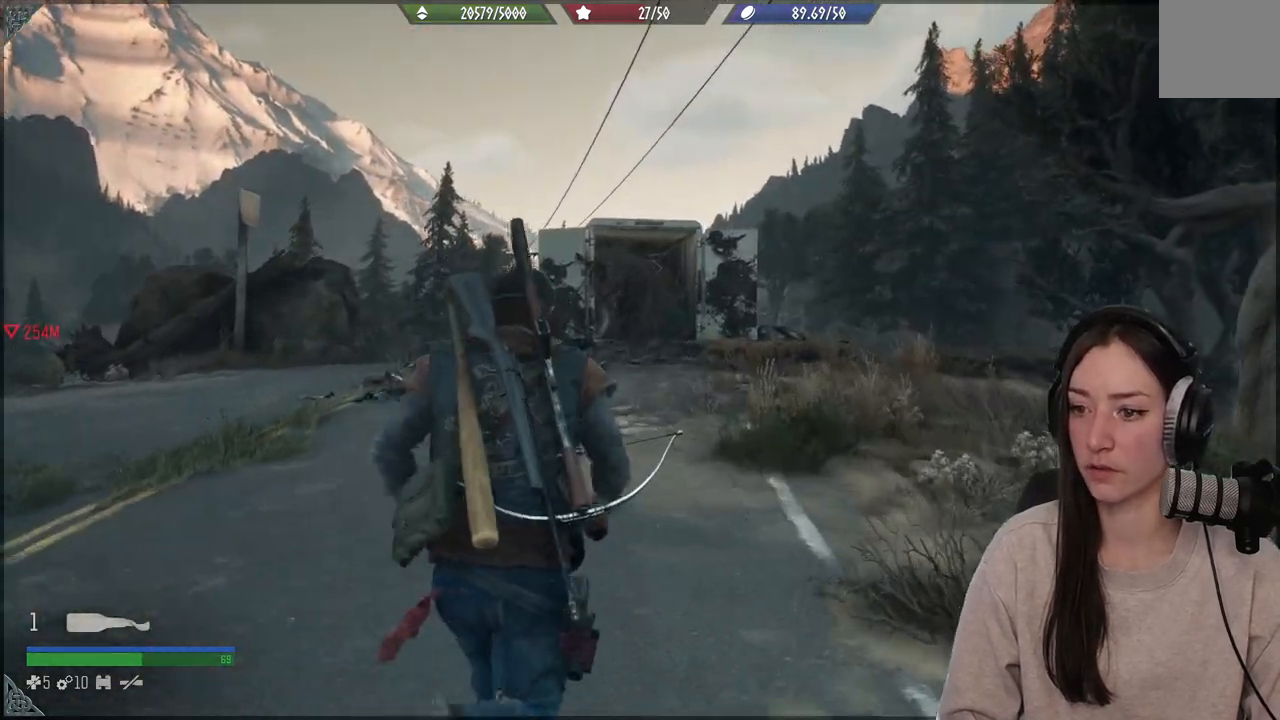
{"buttons": ["L2"], "left_stick": "up", "right_stick": "down", "events": [[33, "right_stick", "down"], [450, "L2", "down"]]}
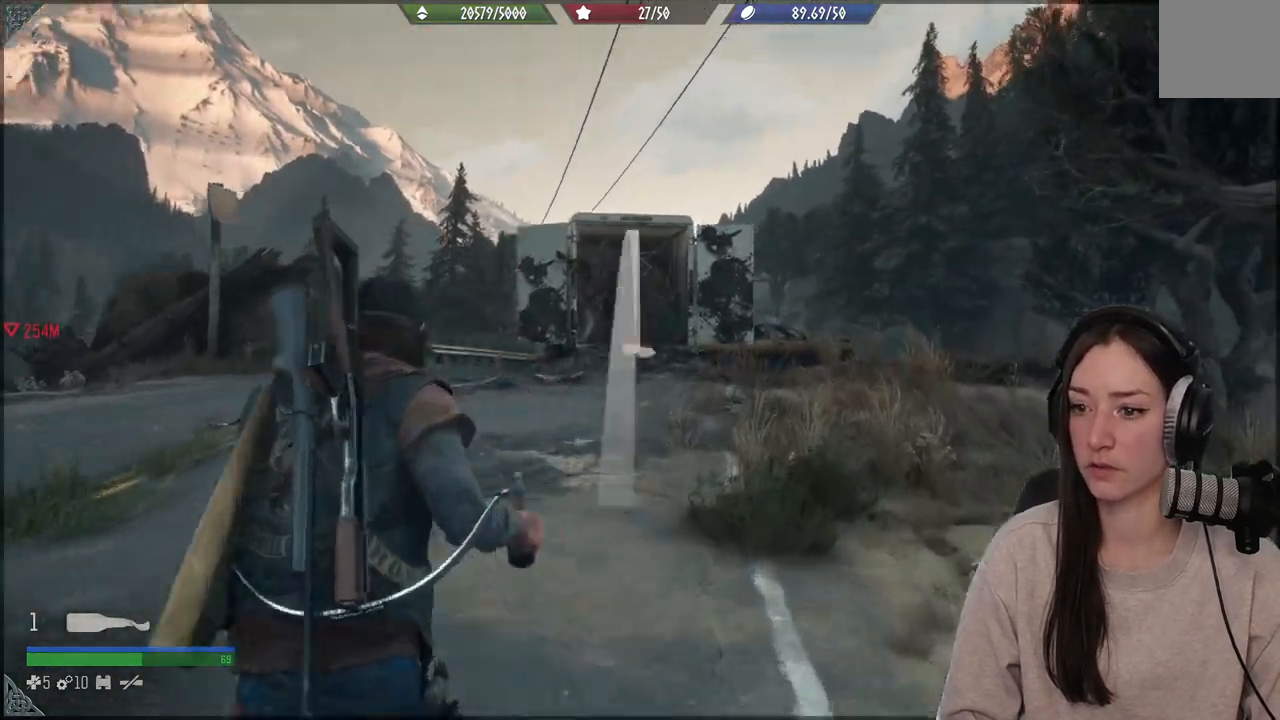
{"buttons": ["L2"], "left_stick": "up", "right_stick": "up-left", "events": [[50, "right_stick", "up-left"]]}
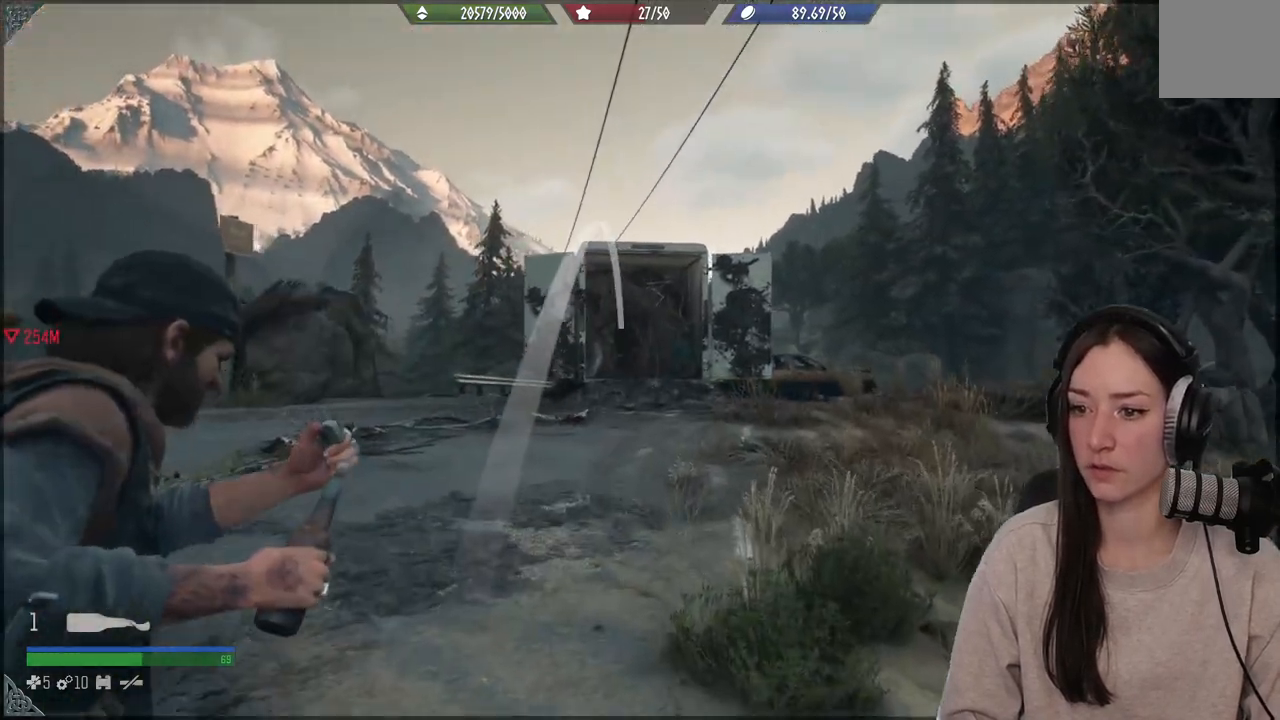
{"buttons": ["L2"], "left_stick": "up", "right_stick": "center", "events": [[117, "R2", "down"], [117, "right_stick", "right"], [217, "right_stick", "center"], [283, "R2", "up"]]}
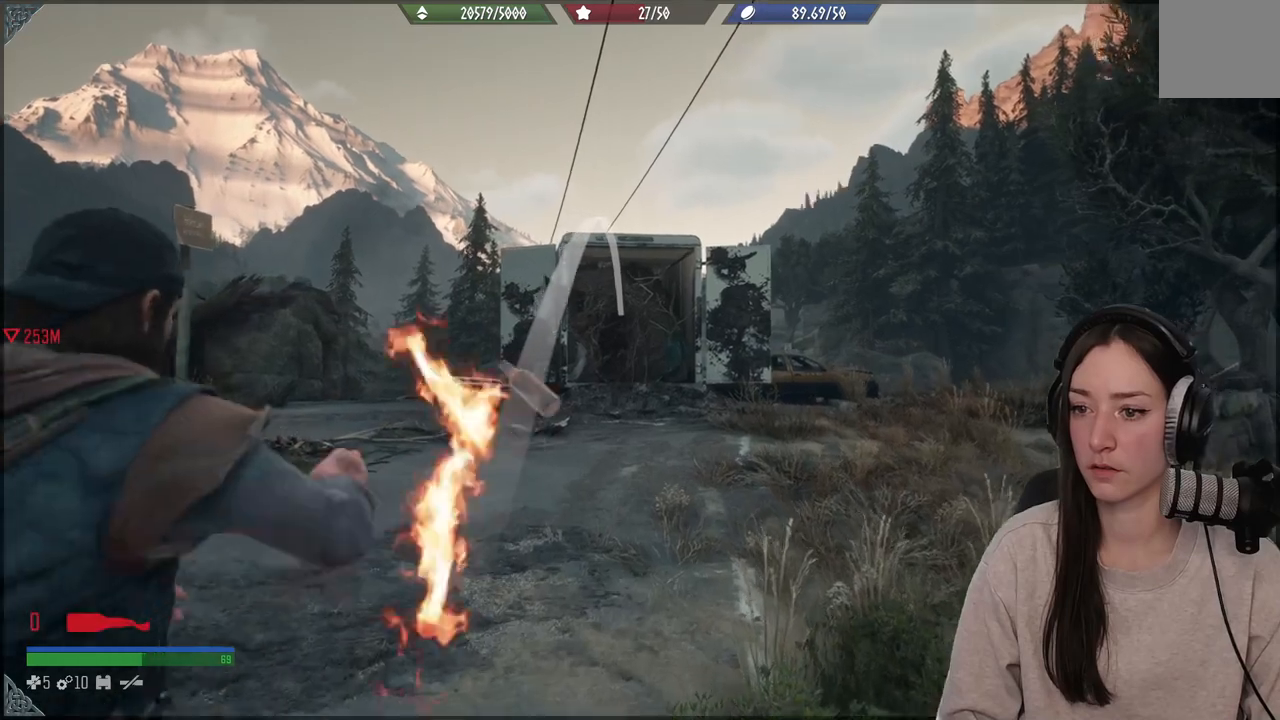
{"buttons": [], "left_stick": "center", "right_stick": "center", "events": [[117, "L2", "up"], [167, "left_stick", "center"]]}
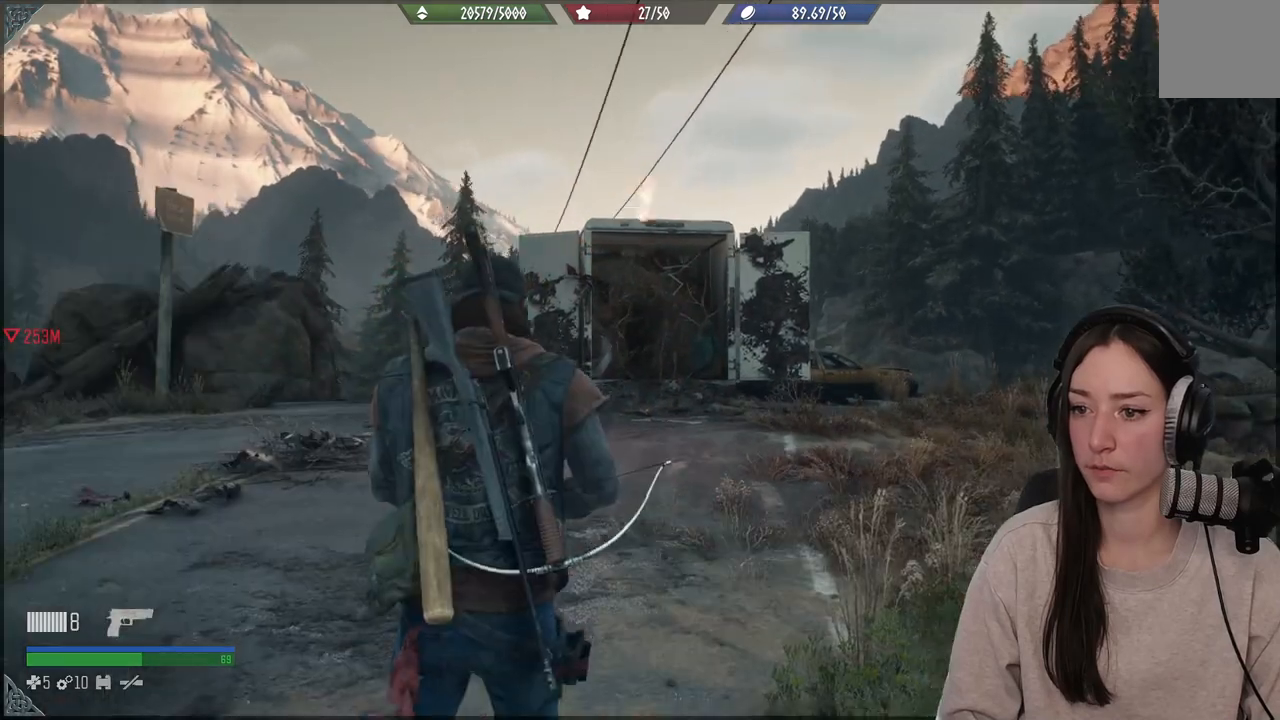
{"buttons": ["L1"], "left_stick": "center", "right_stick": "center", "events": [[467, "L1", "down"]]}